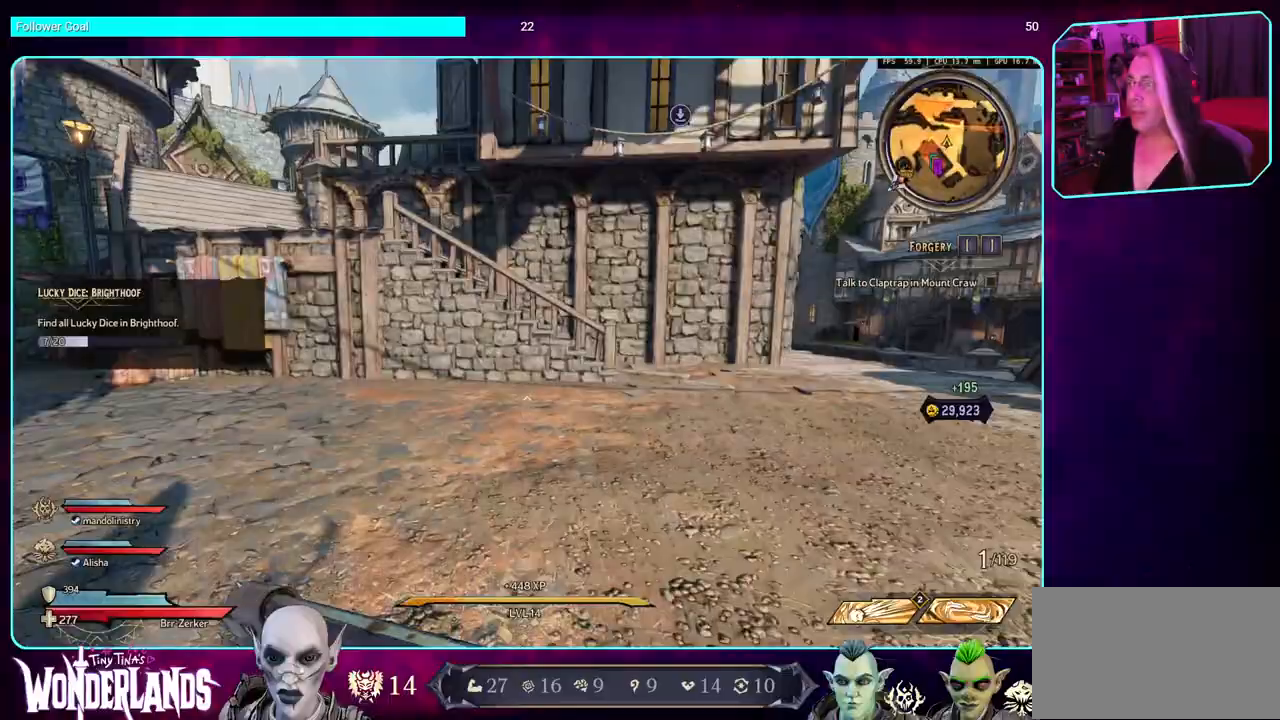
Gameplay with keyboard and mouse; each line is a JSON object with the keys and mouse buttons held at the frame after it. "events" lists presses ("down") and releases ("up") of "a", "ctrl", "d", "e", "q", "s", "shift", "space", "w", "mouse_left", "mouse_wheel", "mouse_right", "mouse_mb4" and "mouse_mb5" between this image and that frame as [ms after this image, input, new state], when the widget could be followed in between. "mouse_left", "mouse_wheel", "mouse_right", "mouse_mb4", "mouse_mb5" = the "left", "wheel", "right", "mb4", "mb5" buttons of the "mouse" list. No other keys are recorded. "wheel" means that the mouse wheel is clicked or scrolled. Mouse movement is not recorded.
{"keys": ["d", "w"], "mouse": [], "events": []}
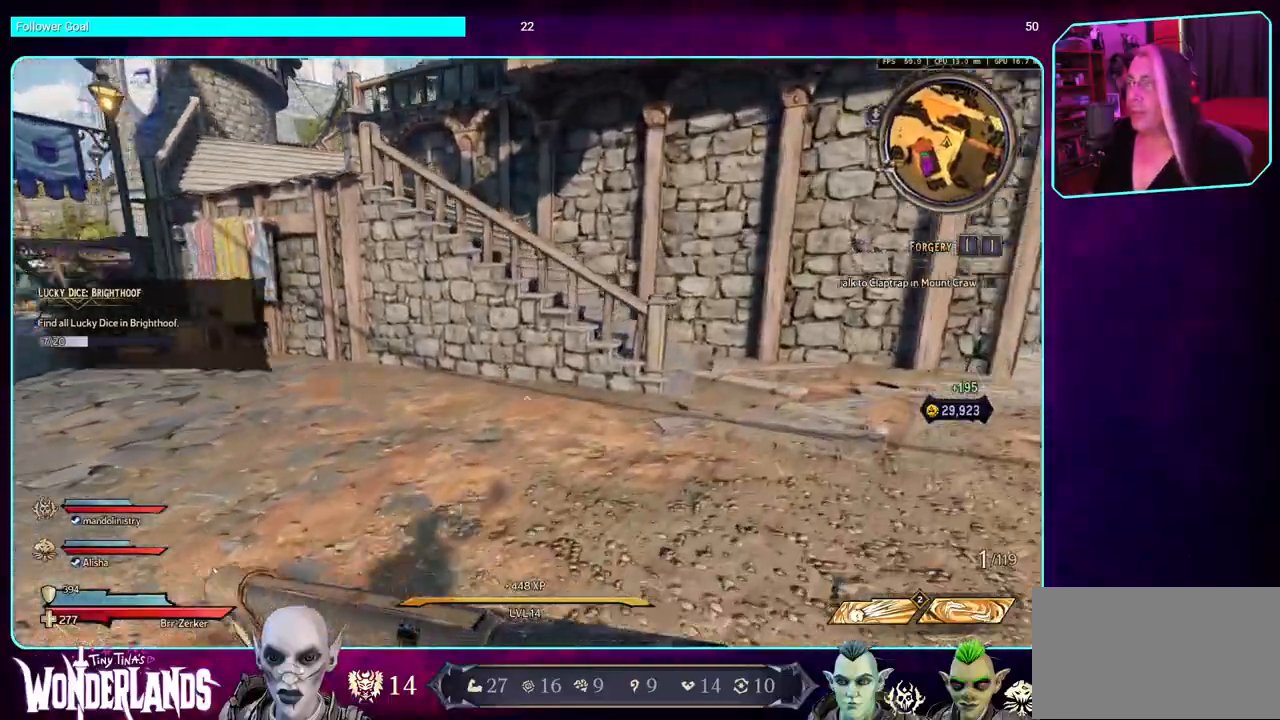
{"keys": ["d", "w"], "mouse": [], "events": []}
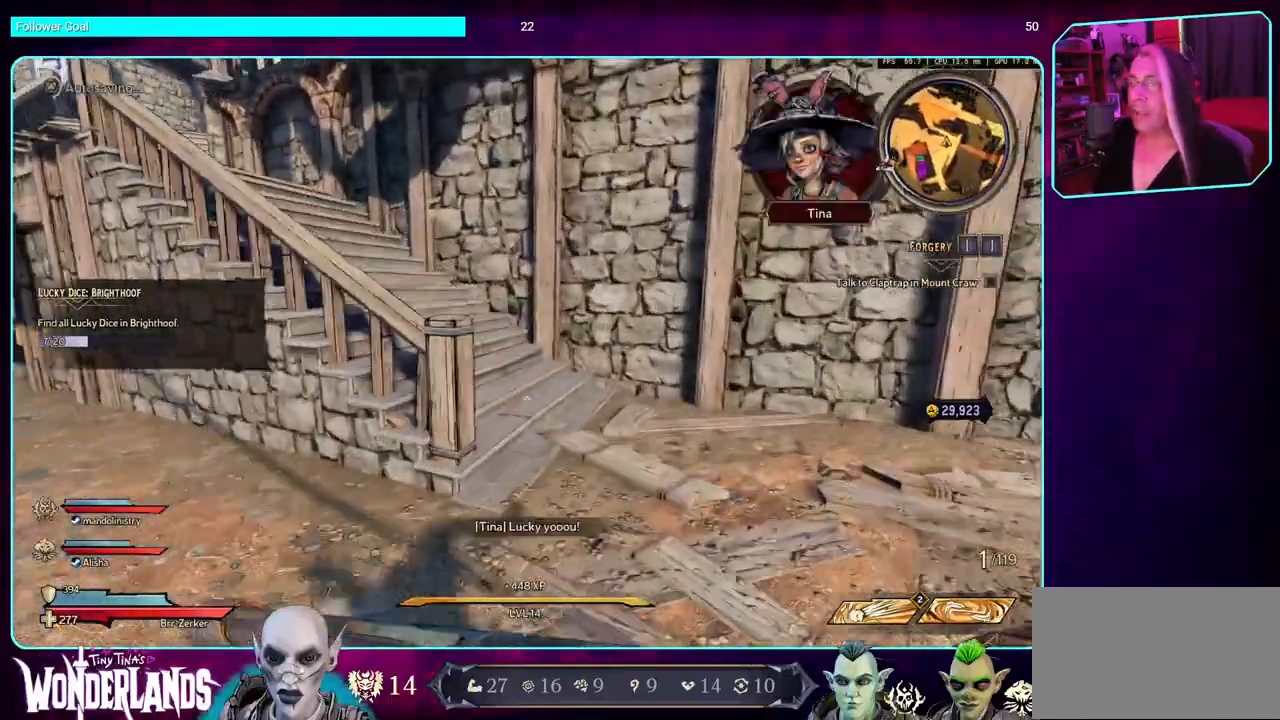
{"keys": ["w"], "mouse": [], "events": [[417, "d", "up"]]}
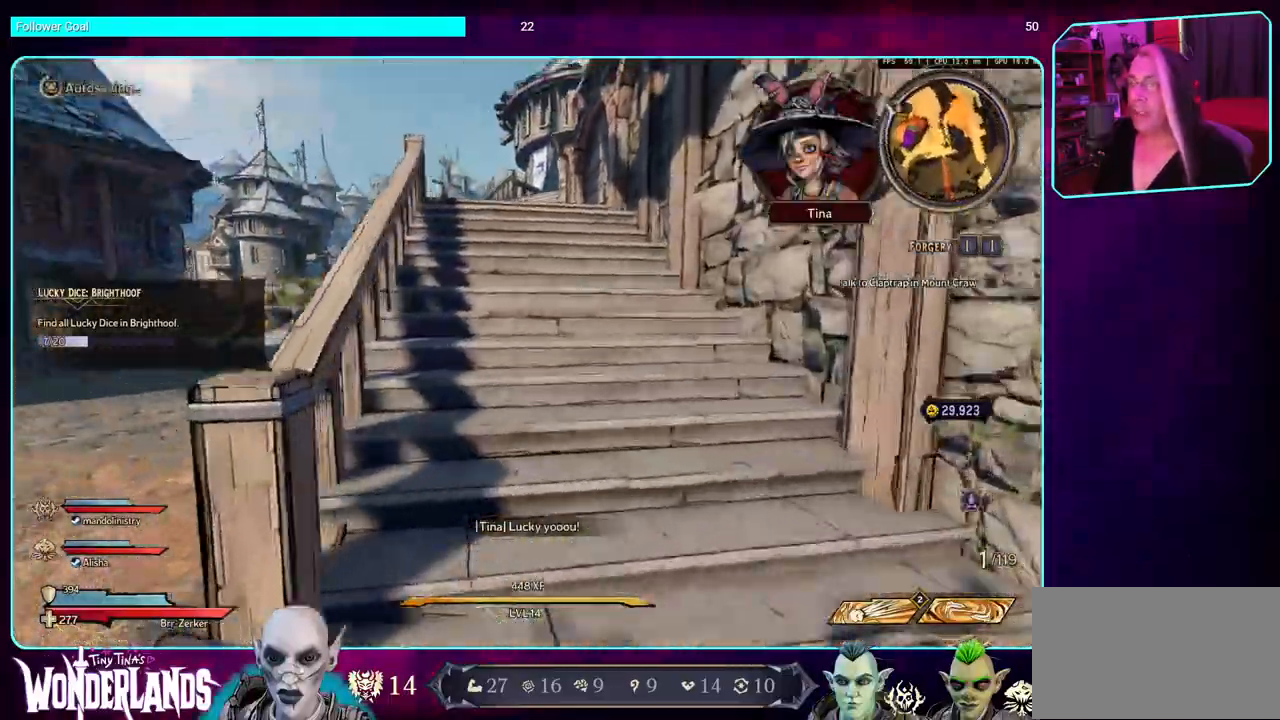
{"keys": ["w"], "mouse": [], "events": []}
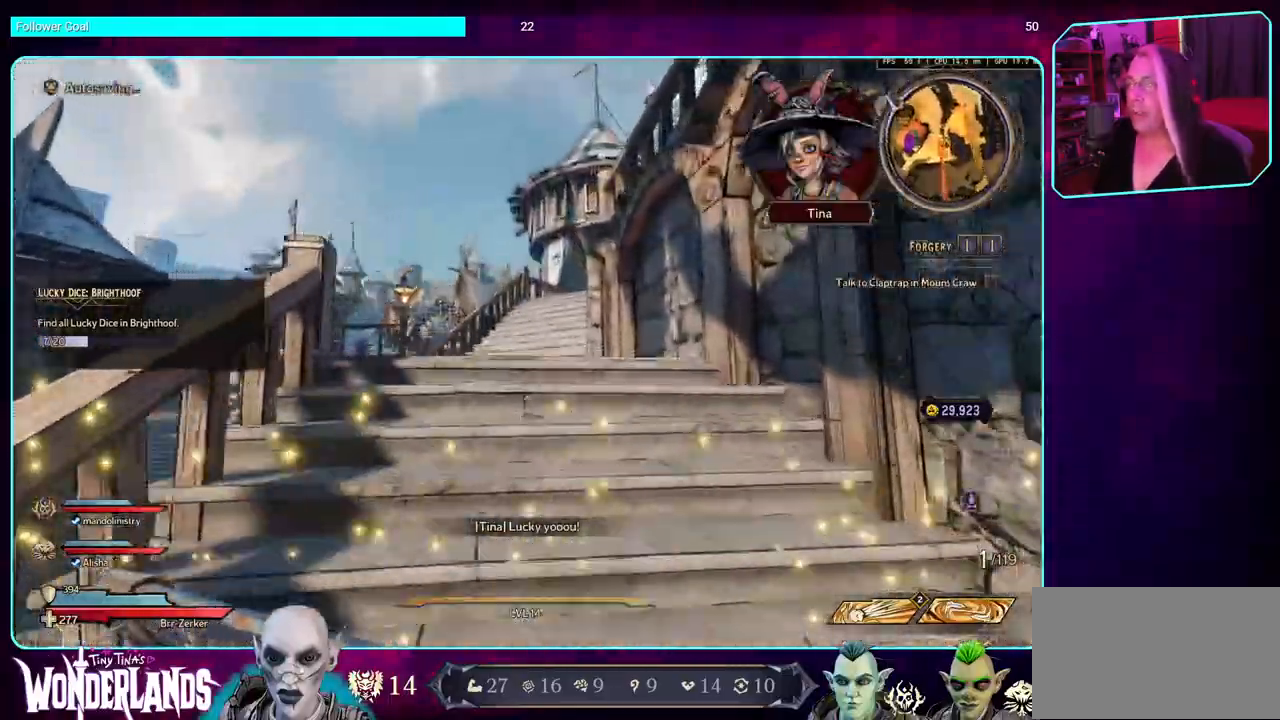
{"keys": ["w"], "mouse": [], "events": []}
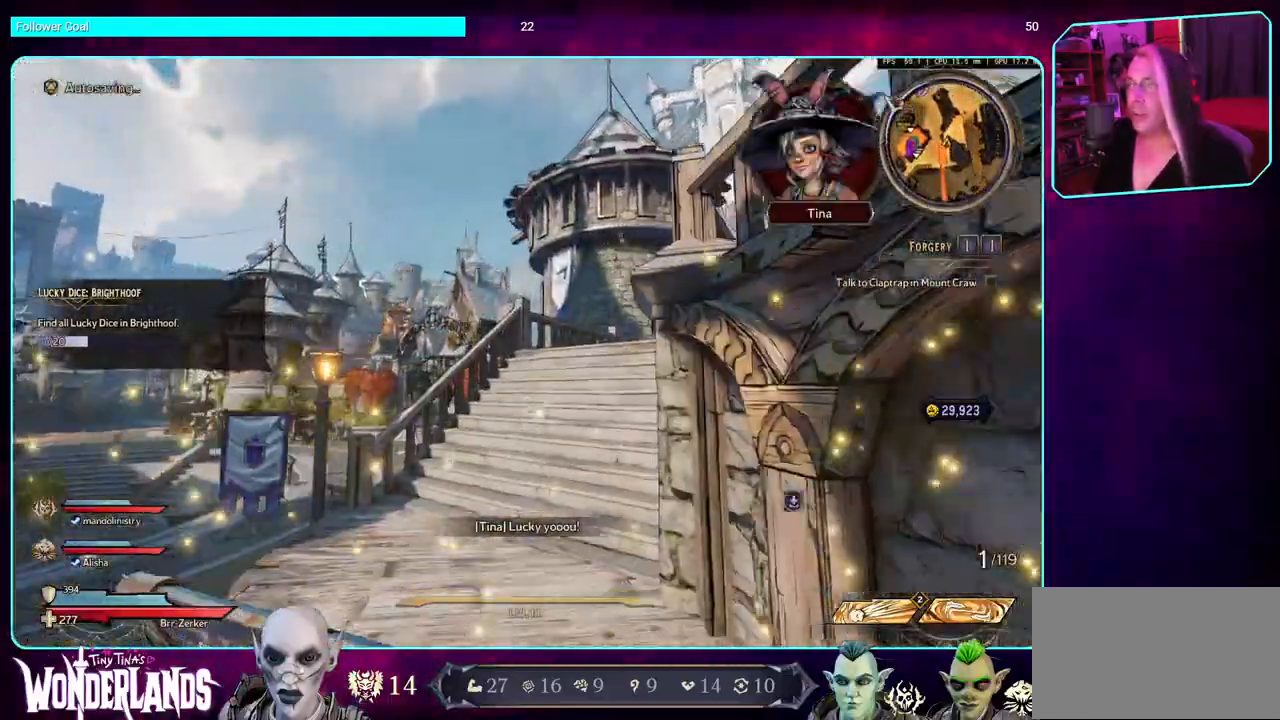
{"keys": ["w"], "mouse": [], "events": []}
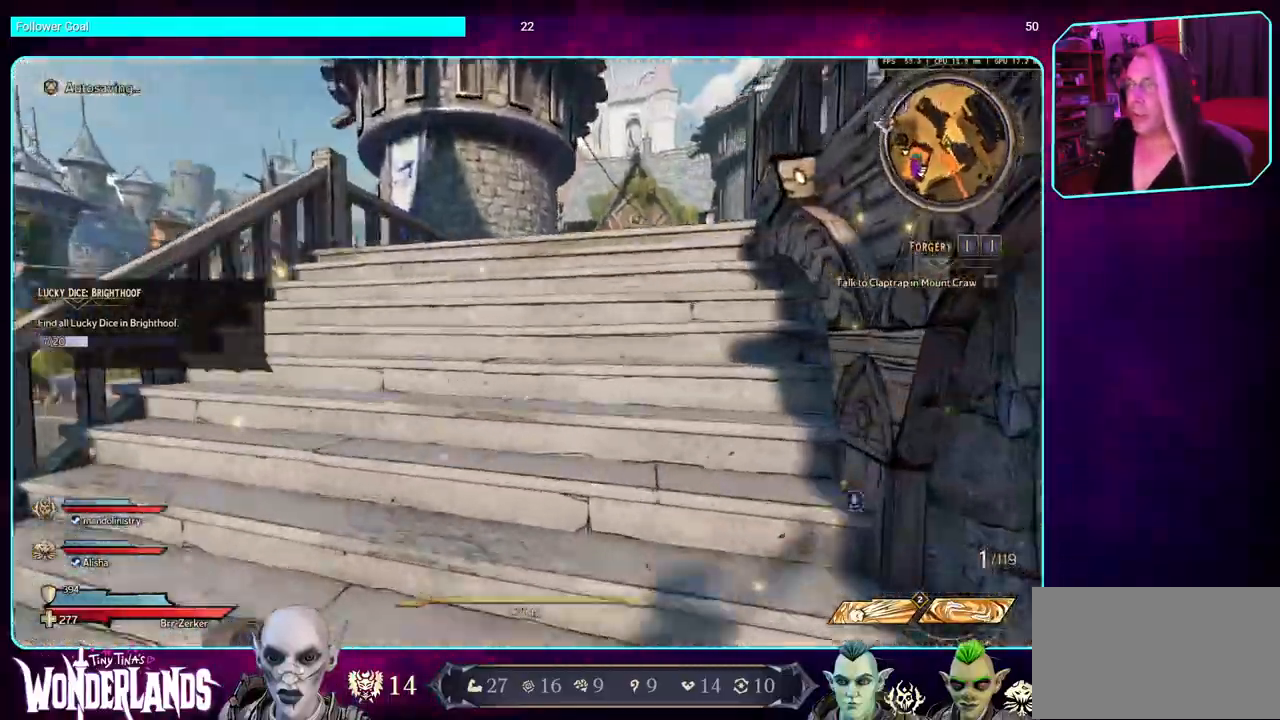
{"keys": ["a", "w"], "mouse": [], "events": [[350, "a", "down"]]}
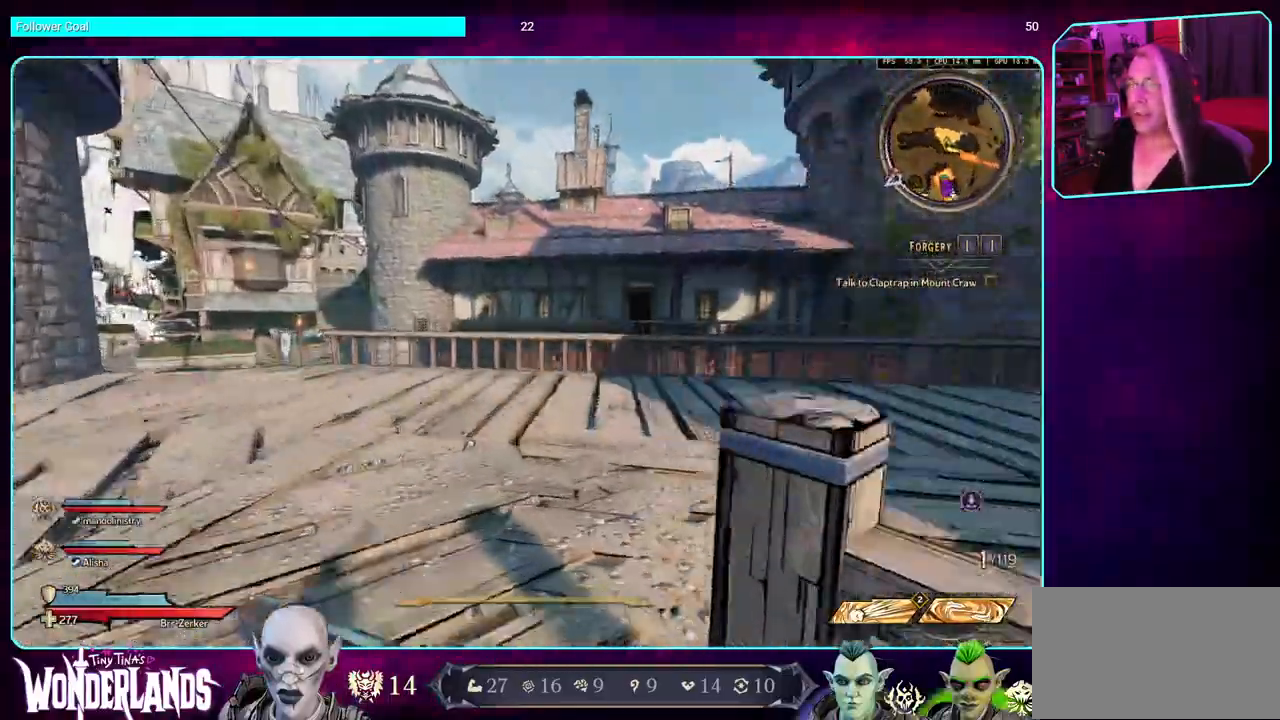
{"keys": ["w"], "mouse": [], "events": [[317, "a", "up"]]}
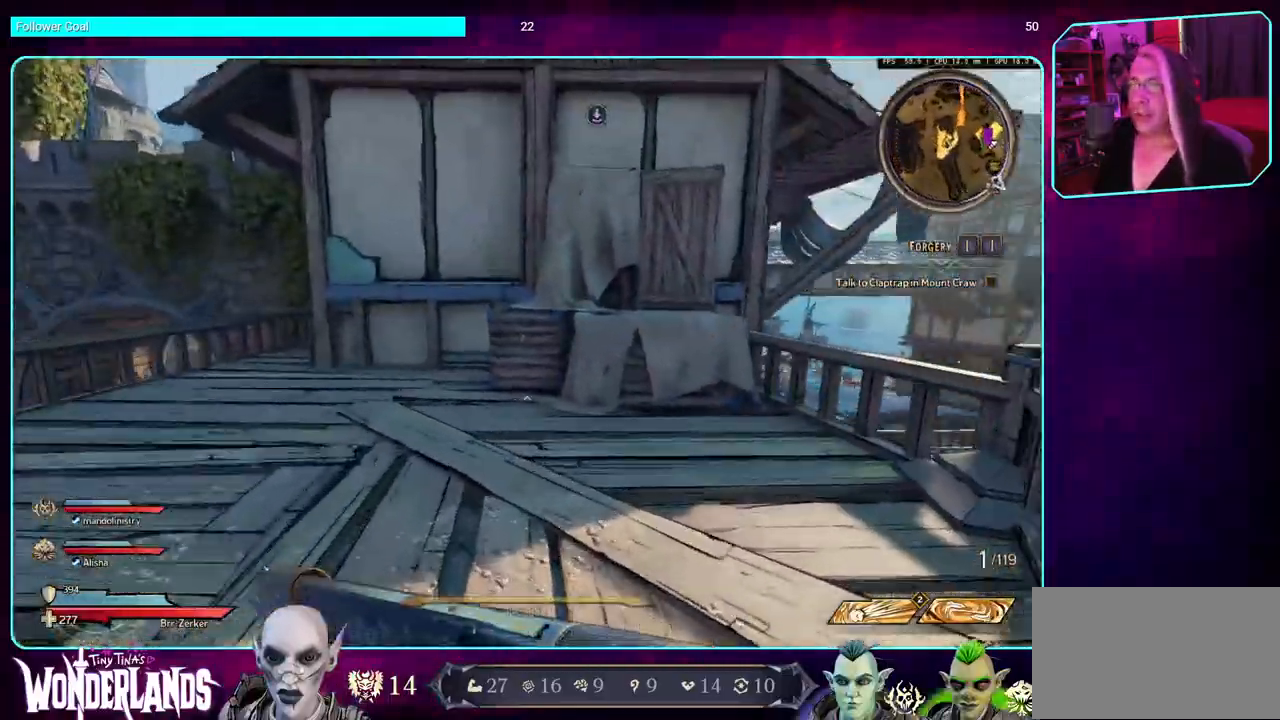
{"keys": ["a", "w"], "mouse": [], "events": [[317, "a", "down"]]}
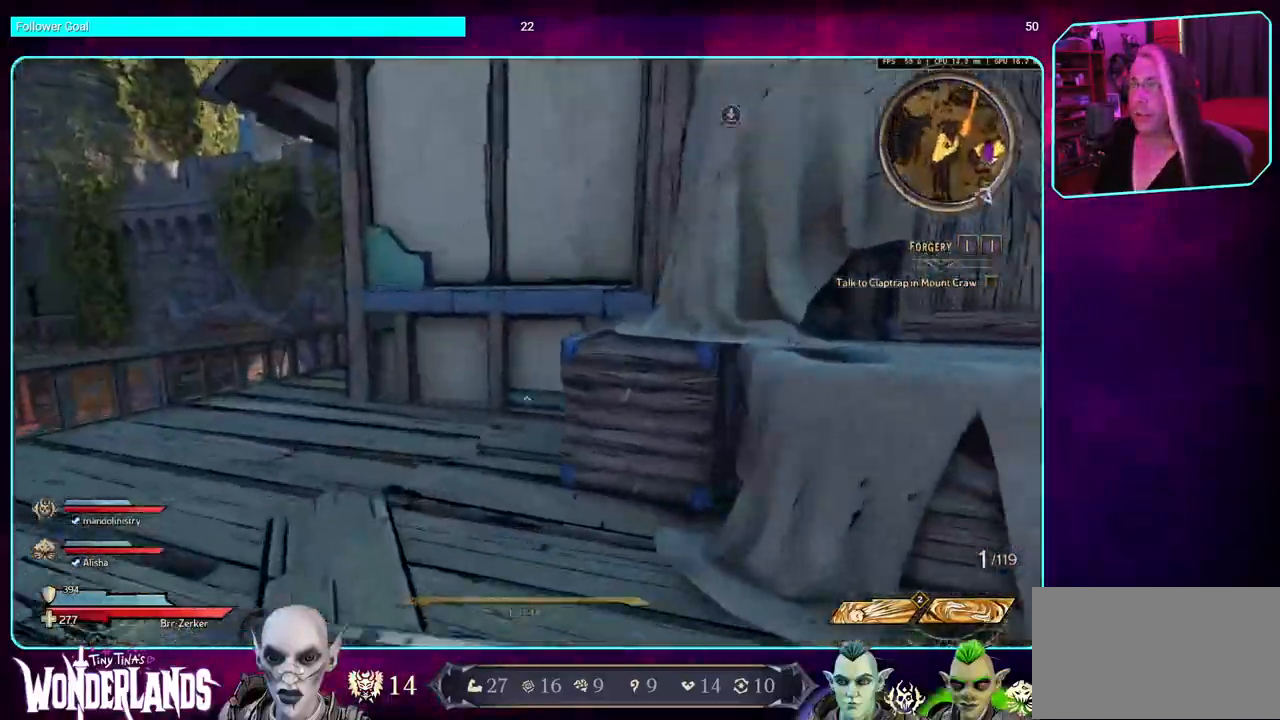
{"keys": ["space", "w"], "mouse": [], "events": [[83, "a", "up"], [317, "space", "down"], [417, "space", "up"], [483, "space", "down"]]}
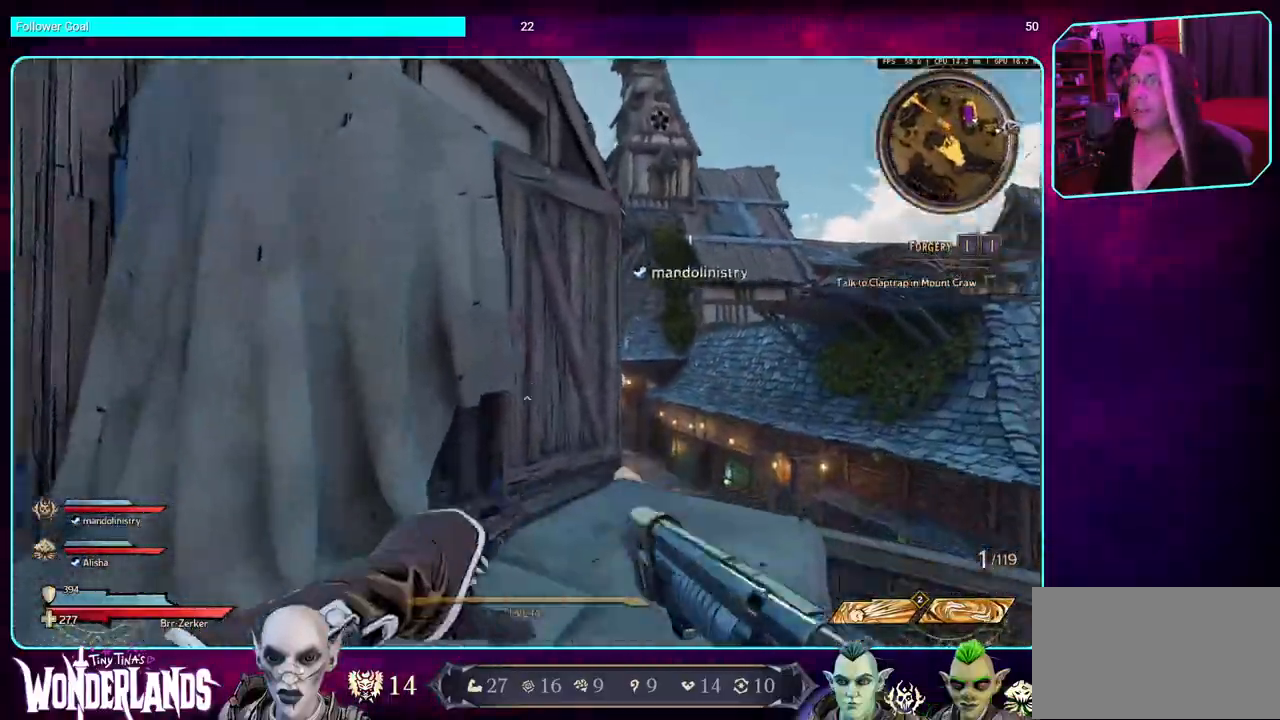
{"keys": ["space", "w"], "mouse": [], "events": [[100, "space", "up"], [150, "space", "down"], [267, "space", "up"], [317, "space", "down"], [400, "space", "up"], [450, "space", "down"]]}
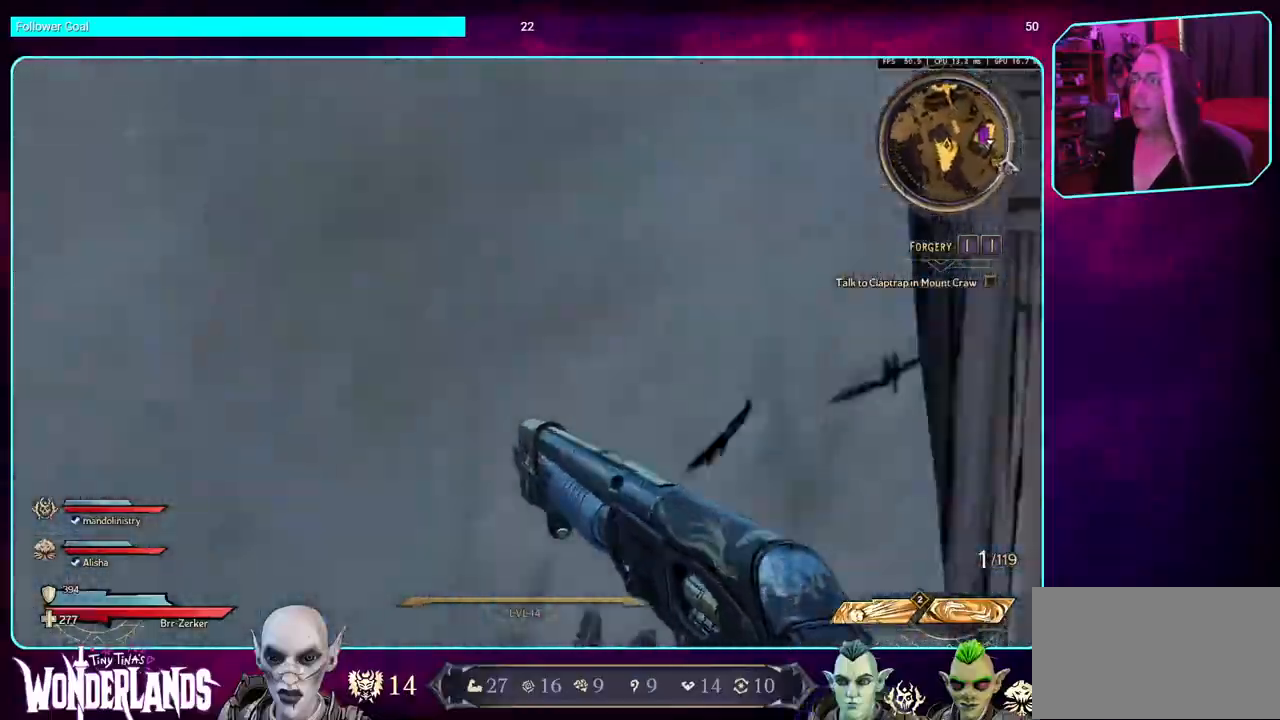
{"keys": ["w"], "mouse": [], "events": [[67, "space", "up"], [117, "space", "down"], [250, "space", "up"], [267, "space", "down"], [400, "space", "up"]]}
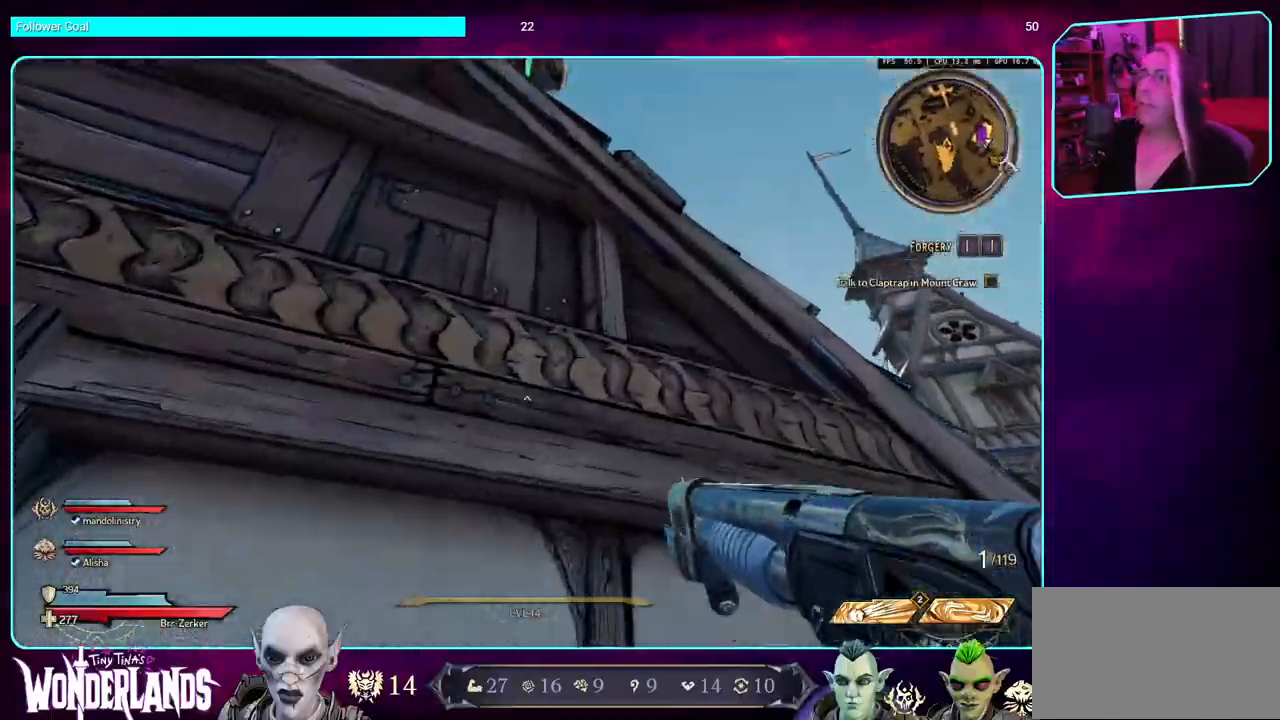
{"keys": ["a", "space", "w"], "mouse": [], "events": [[33, "space", "down"], [167, "space", "up"], [217, "space", "down"], [367, "space", "up"], [383, "space", "down"], [500, "a", "down"]]}
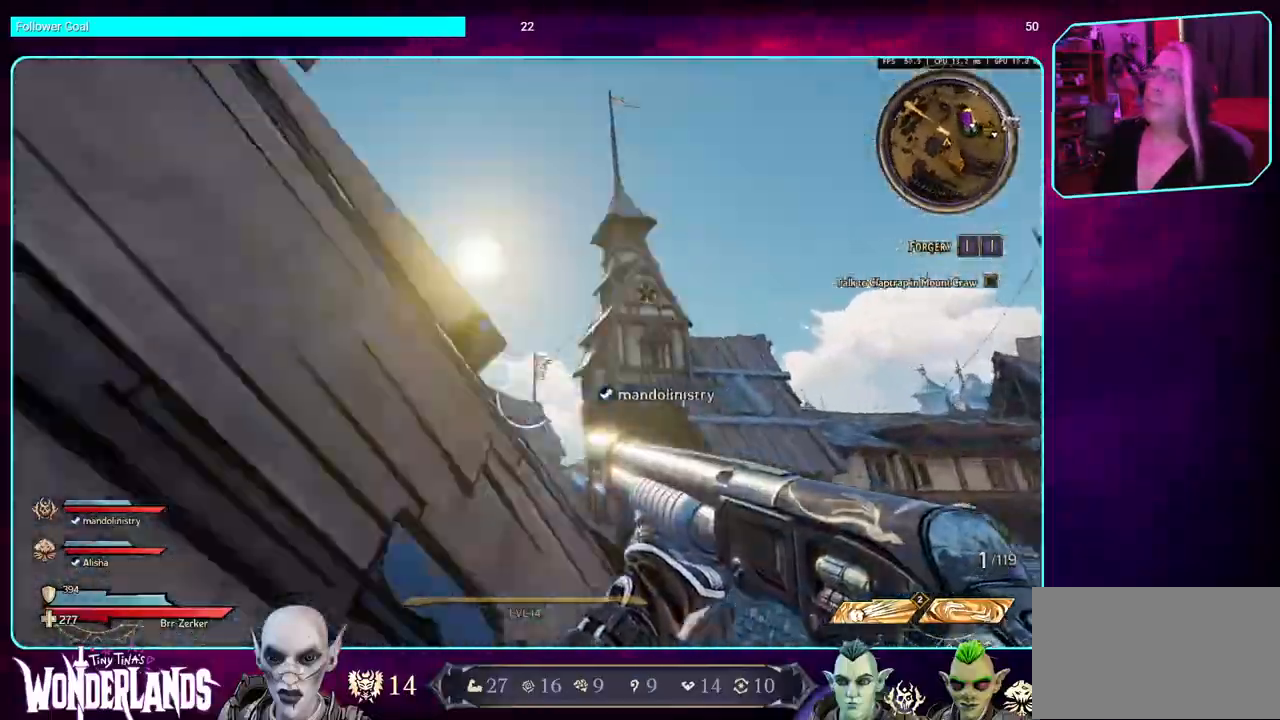
{"keys": ["a", "space", "w"], "mouse": [], "events": [[283, "space", "up"], [317, "space", "down"], [467, "space", "up"], [483, "space", "down"]]}
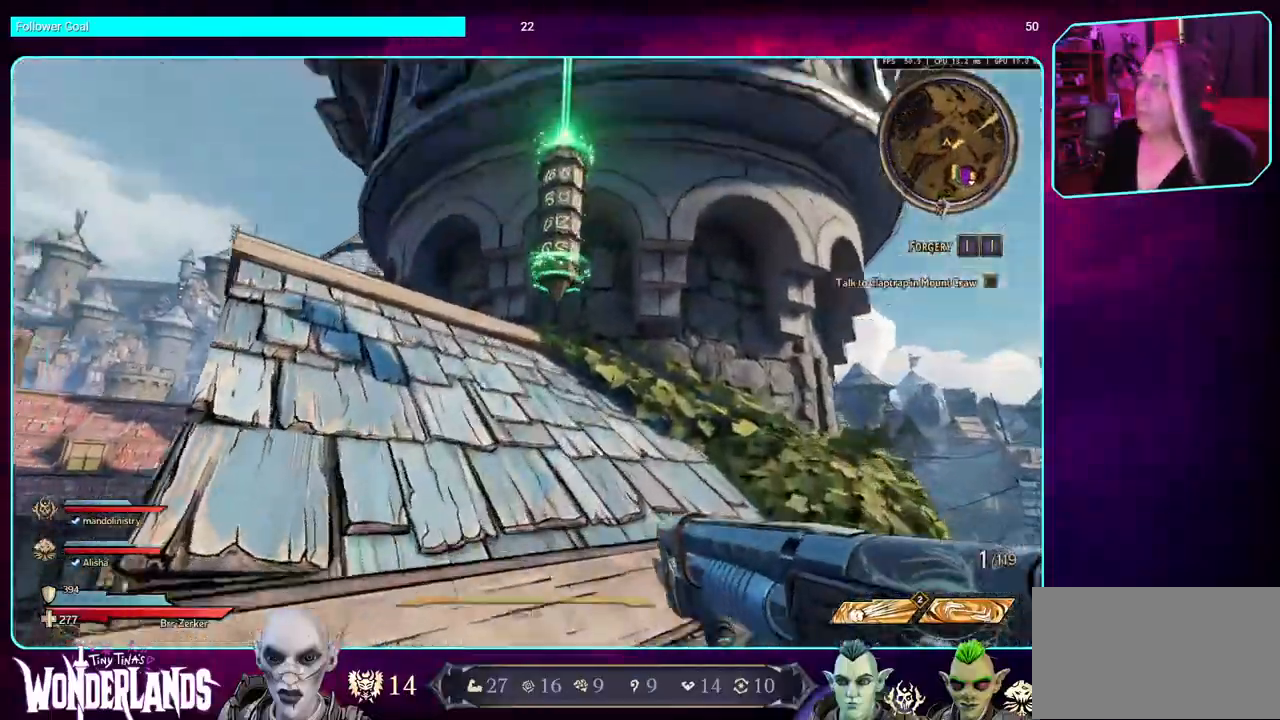
{"keys": ["e"], "mouse": [], "events": [[33, "a", "up"], [100, "space", "up"], [400, "e", "down"], [450, "w", "up"]]}
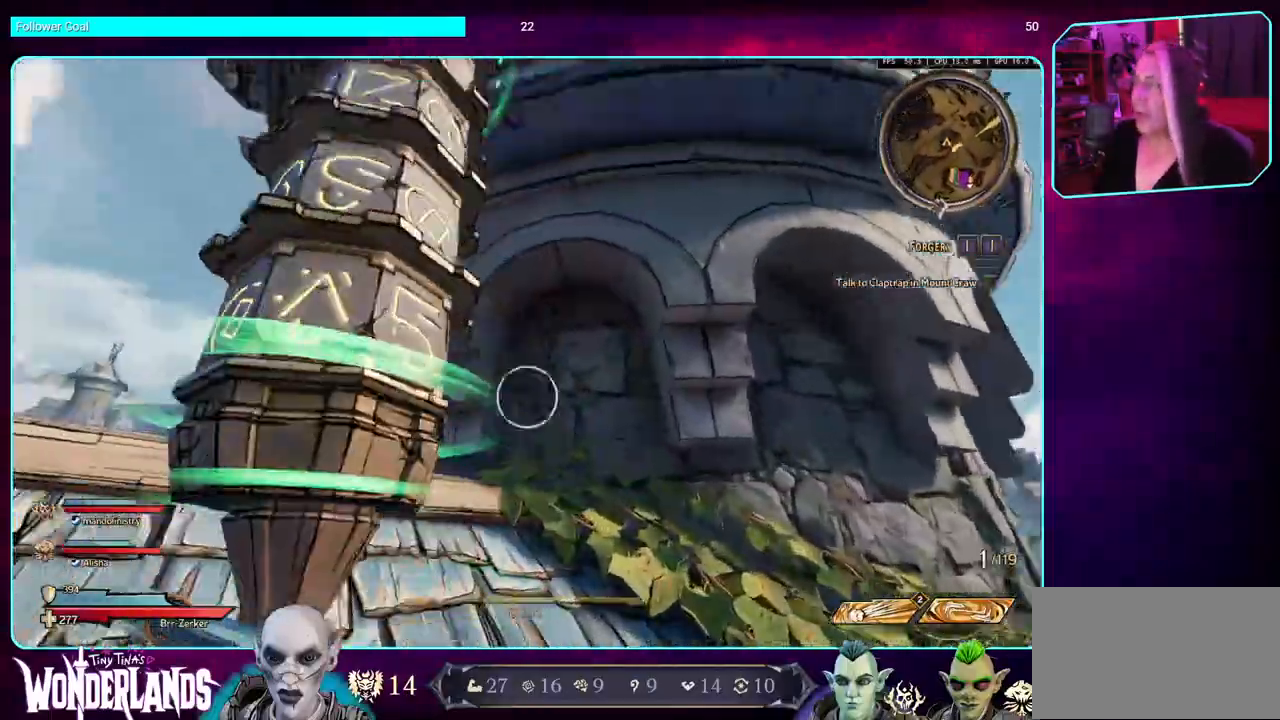
{"keys": ["e"], "mouse": [], "events": [[17, "e", "up"], [83, "e", "down"], [200, "e", "up"], [267, "e", "down"], [417, "e", "up"], [417, "mouse_mb4", "down"], [467, "mouse_mb4", "up"], [500, "e", "down"]]}
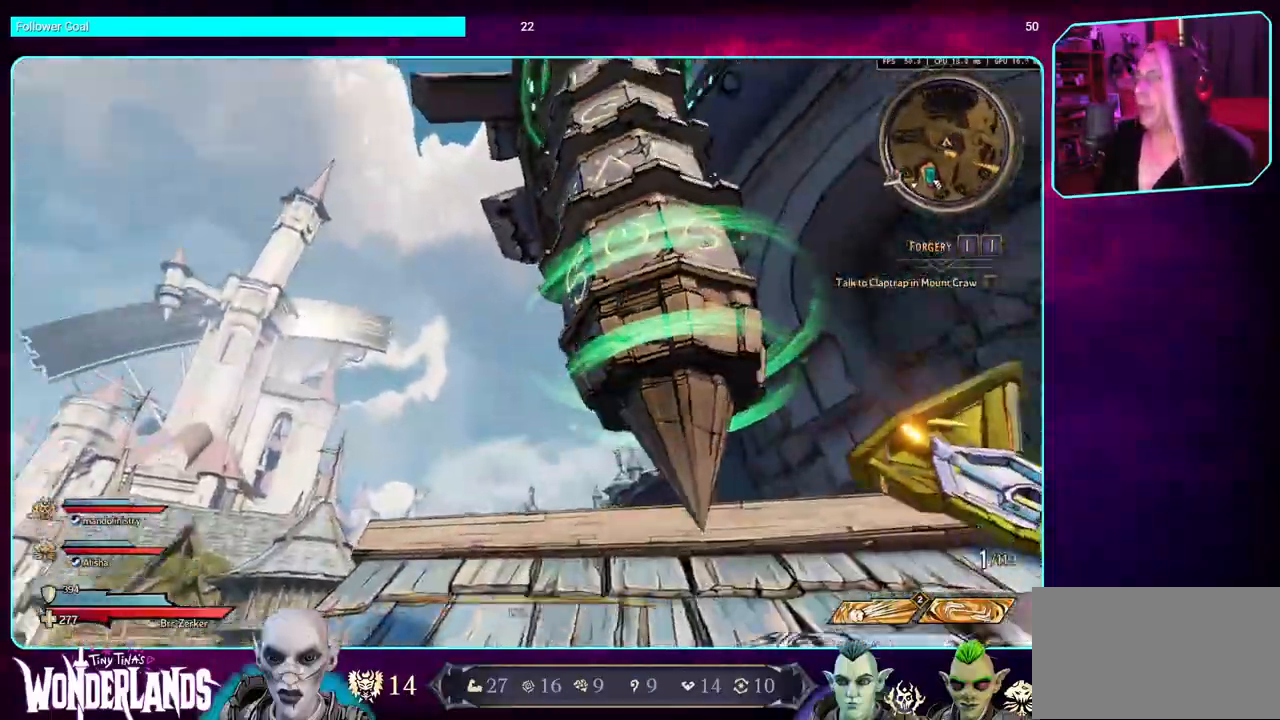
{"keys": [], "mouse": [], "events": [[83, "e", "up"], [83, "mouse_mb4", "down"], [217, "mouse_mb4", "up"], [283, "mouse_mb4", "down"], [450, "mouse_mb4", "up"]]}
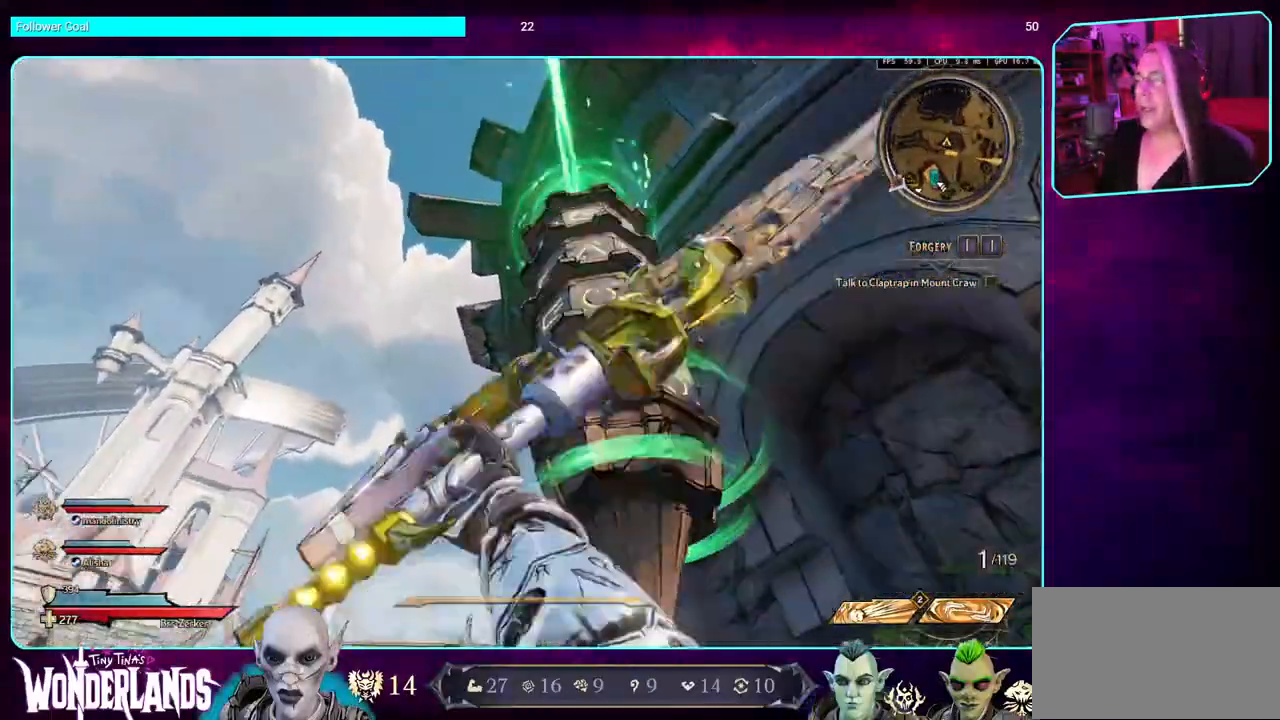
{"keys": ["a"], "mouse": [], "events": [[133, "mouse_mb4", "down"], [217, "mouse_mb4", "up"], [350, "a", "down"], [367, "mouse_mb4", "down"], [500, "mouse_mb4", "up"]]}
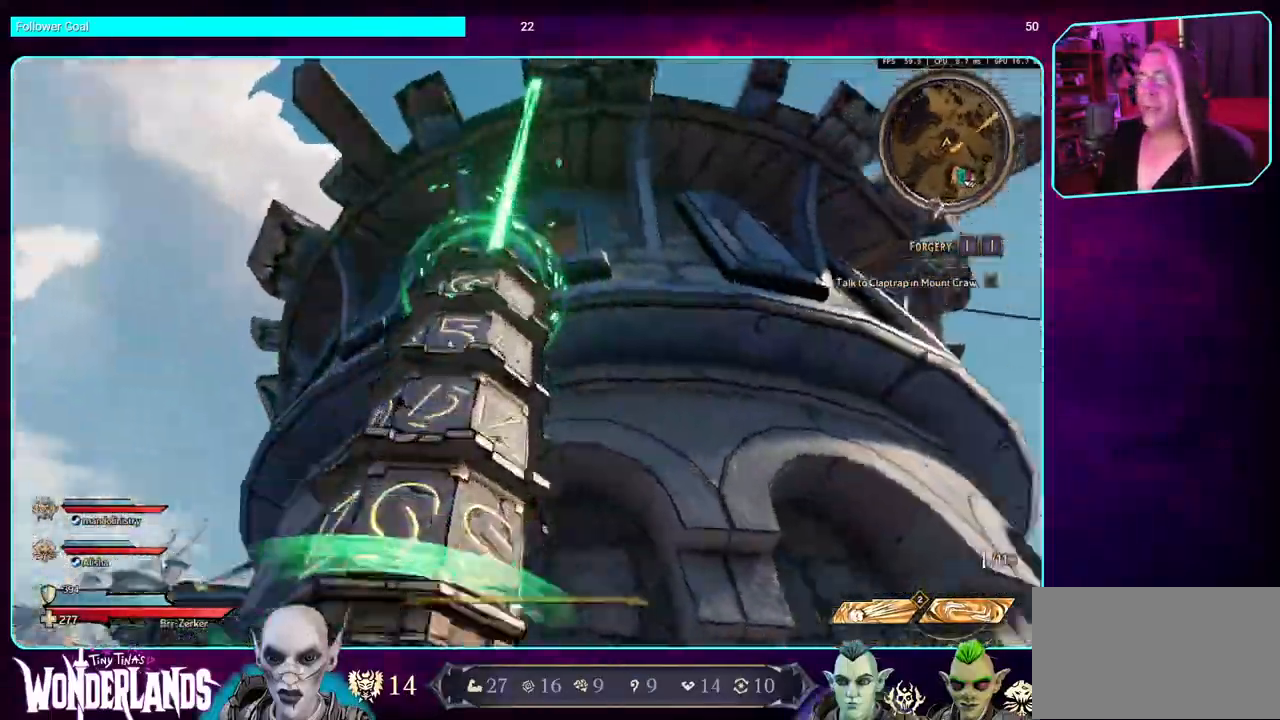
{"keys": ["e"], "mouse": [], "events": [[33, "s", "down"], [183, "s", "up"], [217, "a", "up"], [283, "mouse_mb4", "down"], [300, "w", "down"], [400, "e", "down"], [433, "mouse_mb4", "up"], [467, "w", "up"]]}
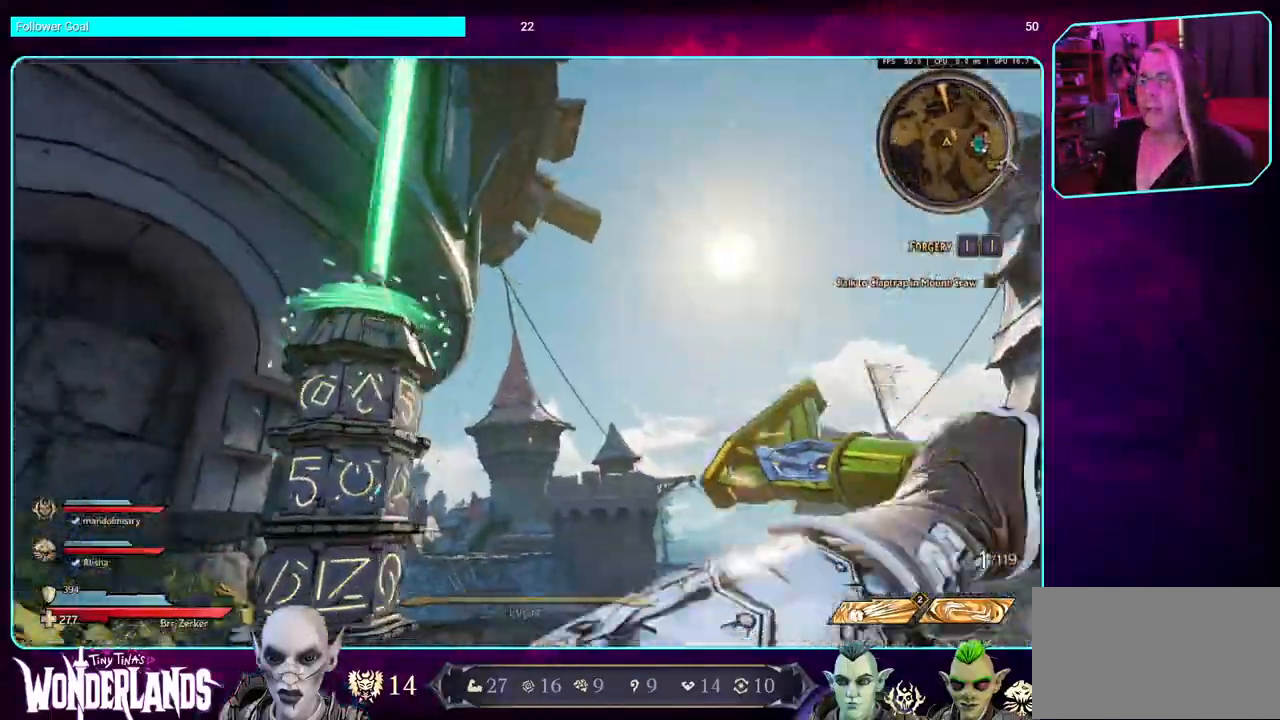
{"keys": ["e"], "mouse": [], "events": [[117, "e", "up"], [167, "e", "down"], [233, "mouse_mb4", "down"], [317, "e", "up"], [400, "e", "down"], [400, "mouse_mb4", "up"]]}
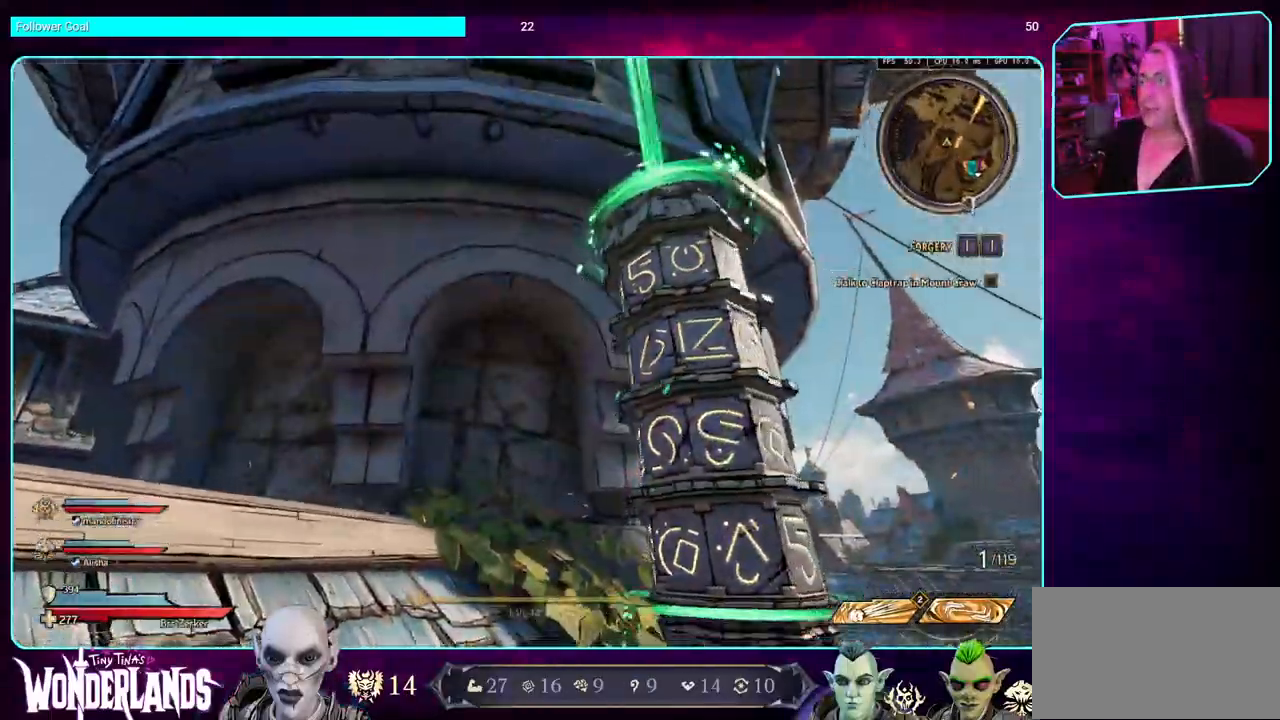
{"keys": ["a", "w"], "mouse": ["mb4"], "events": [[33, "mouse_mb4", "down"], [50, "e", "up"], [100, "a", "down"], [117, "mouse_mb4", "up"], [150, "w", "down"], [350, "space", "down"], [367, "mouse_mb4", "down"], [483, "space", "up"]]}
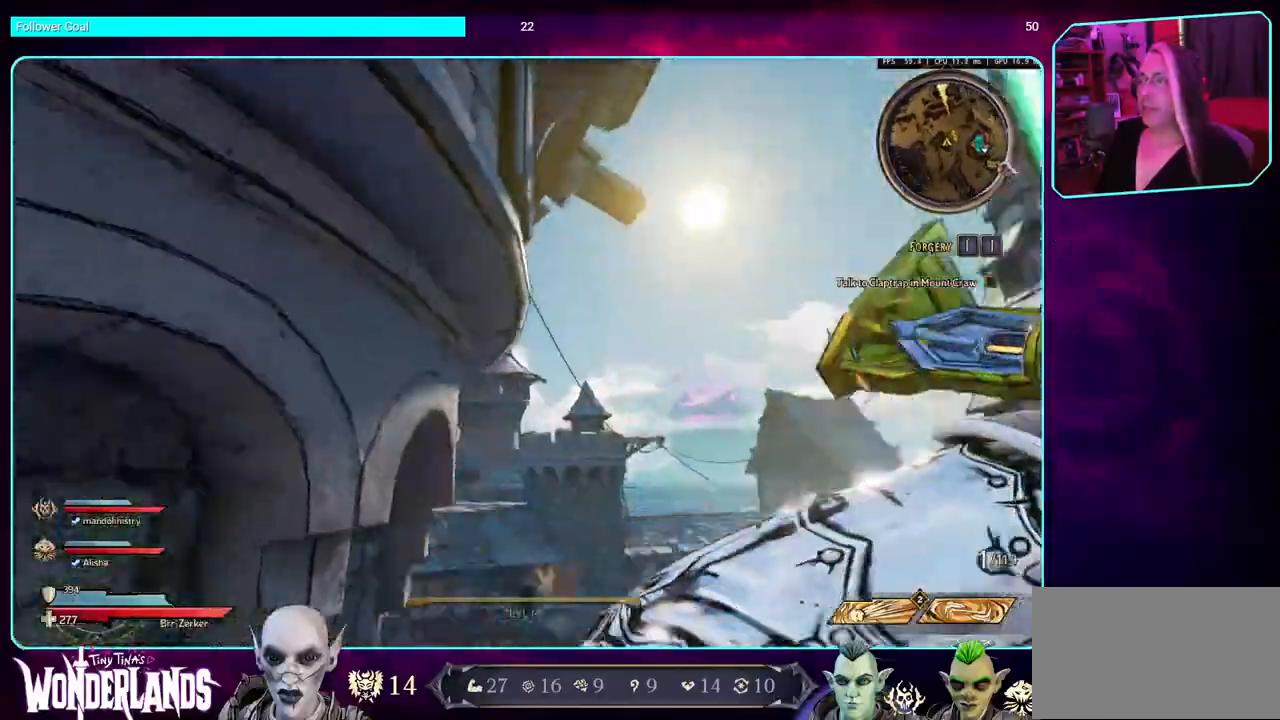
{"keys": ["e"], "mouse": ["mb4"], "events": [[33, "e", "down"], [50, "mouse_mb4", "up"], [100, "w", "up"], [133, "a", "up"], [183, "e", "up"], [200, "mouse_mb4", "down"], [367, "mouse_mb4", "up"], [400, "e", "down"], [467, "mouse_mb4", "down"]]}
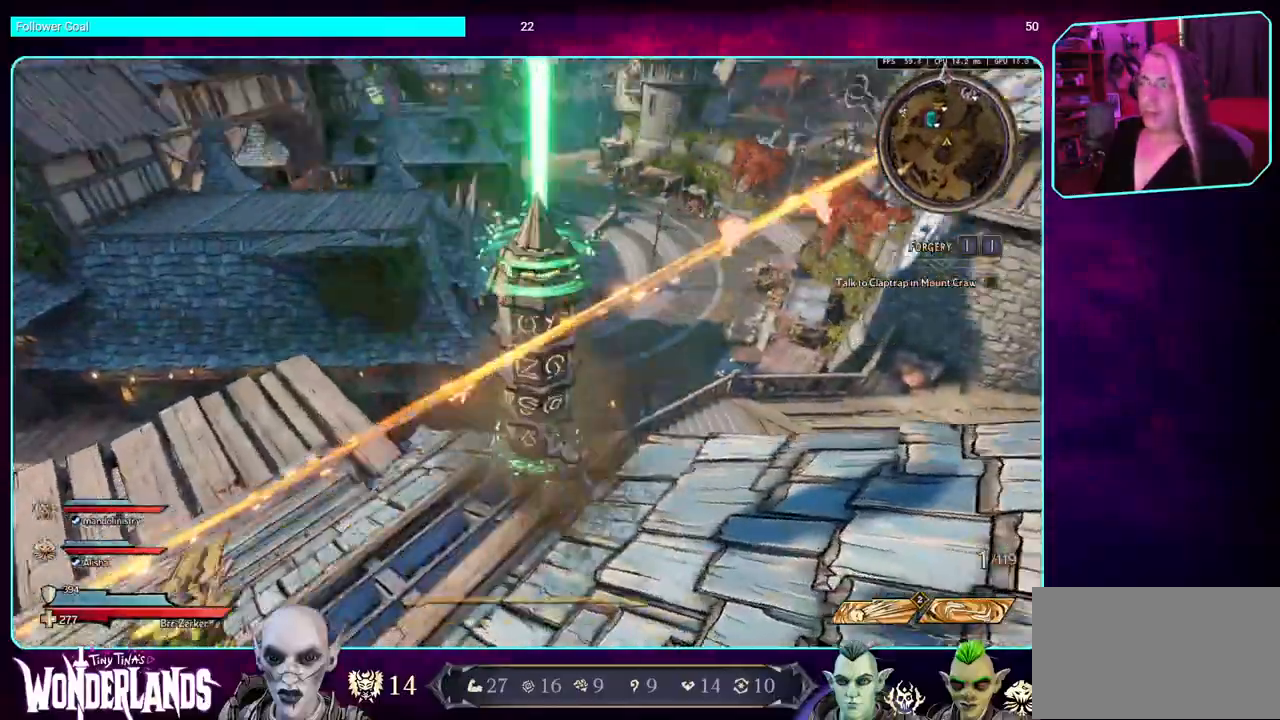
{"keys": [], "mouse": [], "events": [[50, "e", "up"], [133, "mouse_mb4", "up"], [267, "mouse_mb4", "down"], [450, "mouse_mb4", "up"]]}
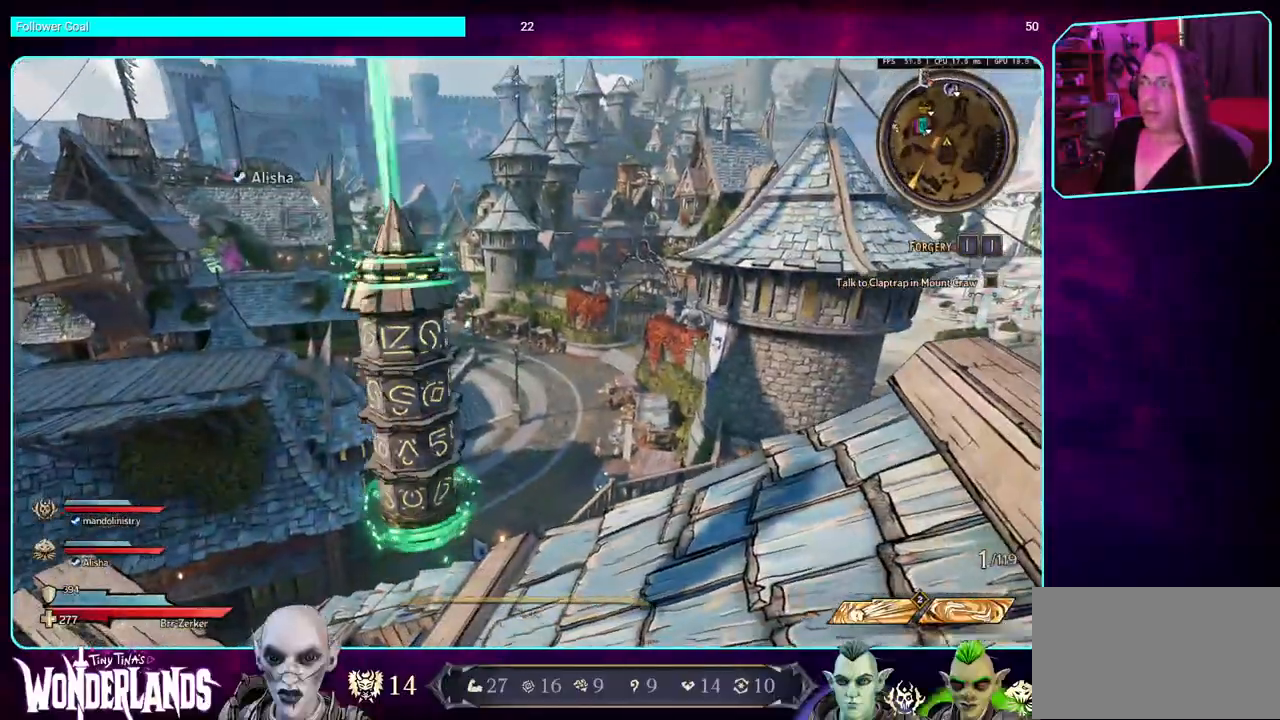
{"keys": ["e"], "mouse": [], "events": [[250, "w", "down"], [400, "w", "up"], [483, "e", "down"]]}
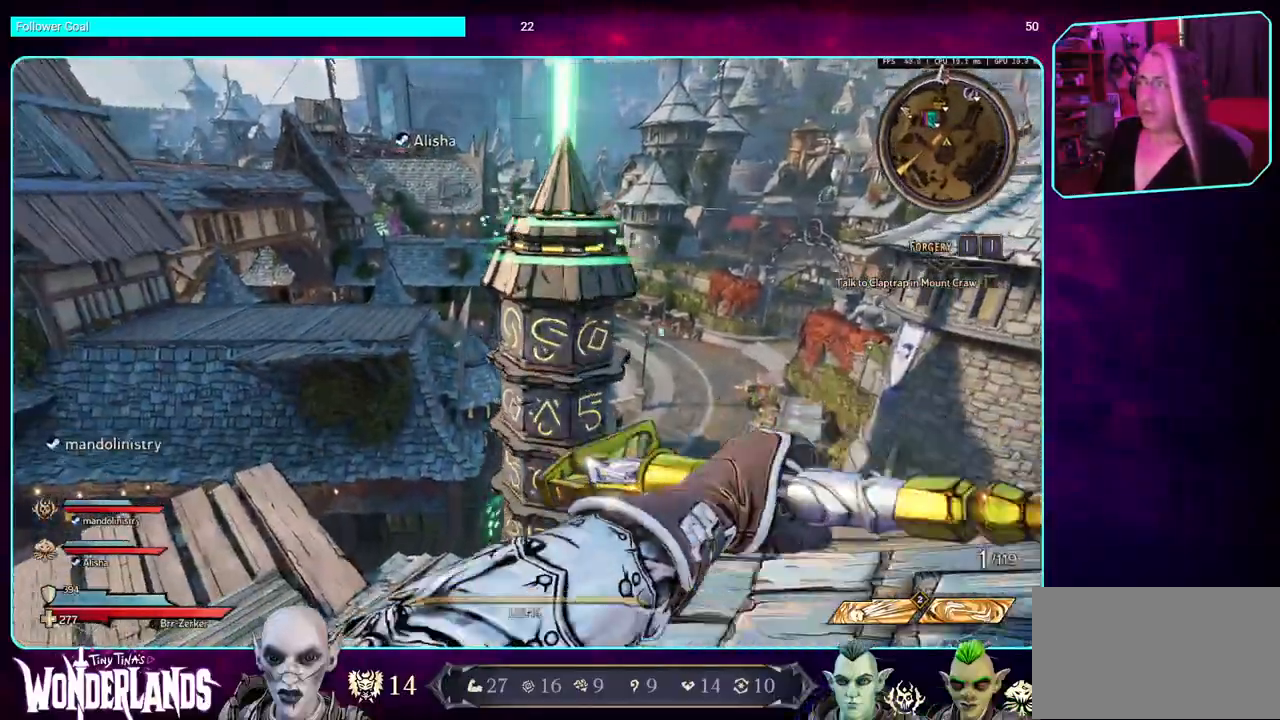
{"keys": ["e"], "mouse": [], "events": [[117, "e", "up"], [183, "e", "down"], [283, "e", "up"], [333, "e", "down"], [450, "e", "up"], [500, "e", "down"]]}
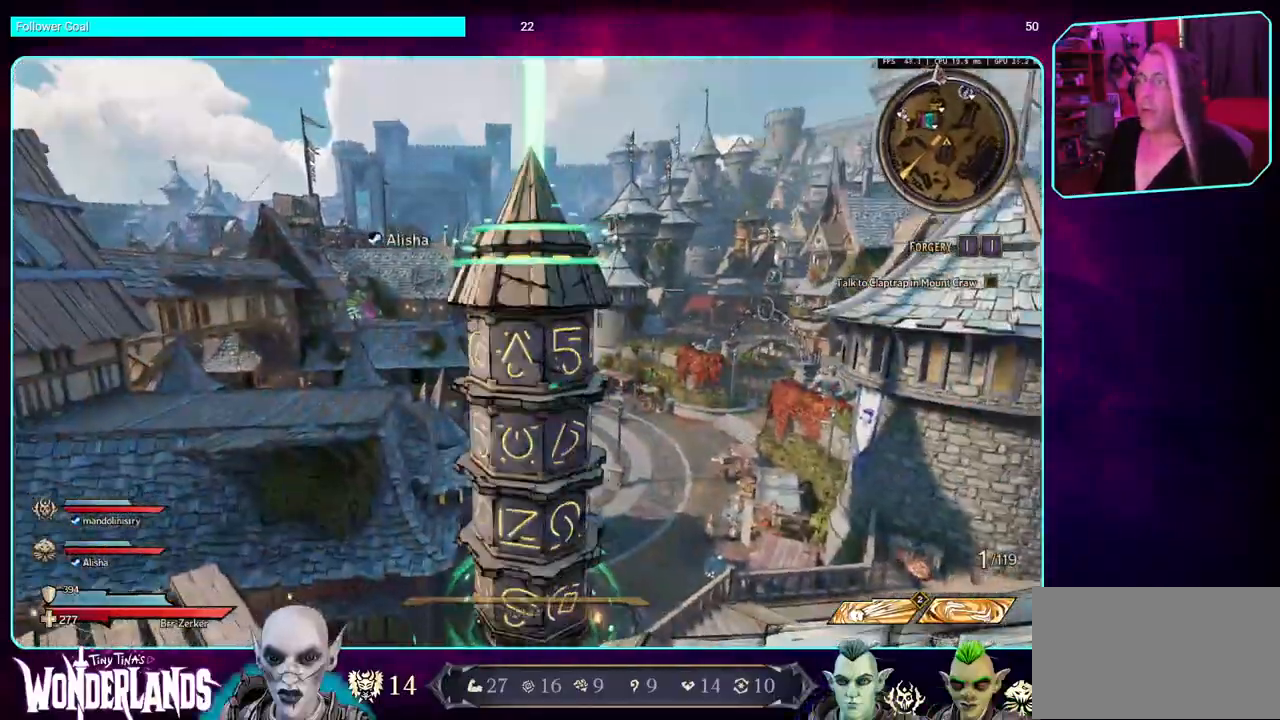
{"keys": [], "mouse": [], "events": [[117, "e", "up"], [183, "e", "down"], [283, "e", "up"], [367, "e", "down"], [450, "e", "up"]]}
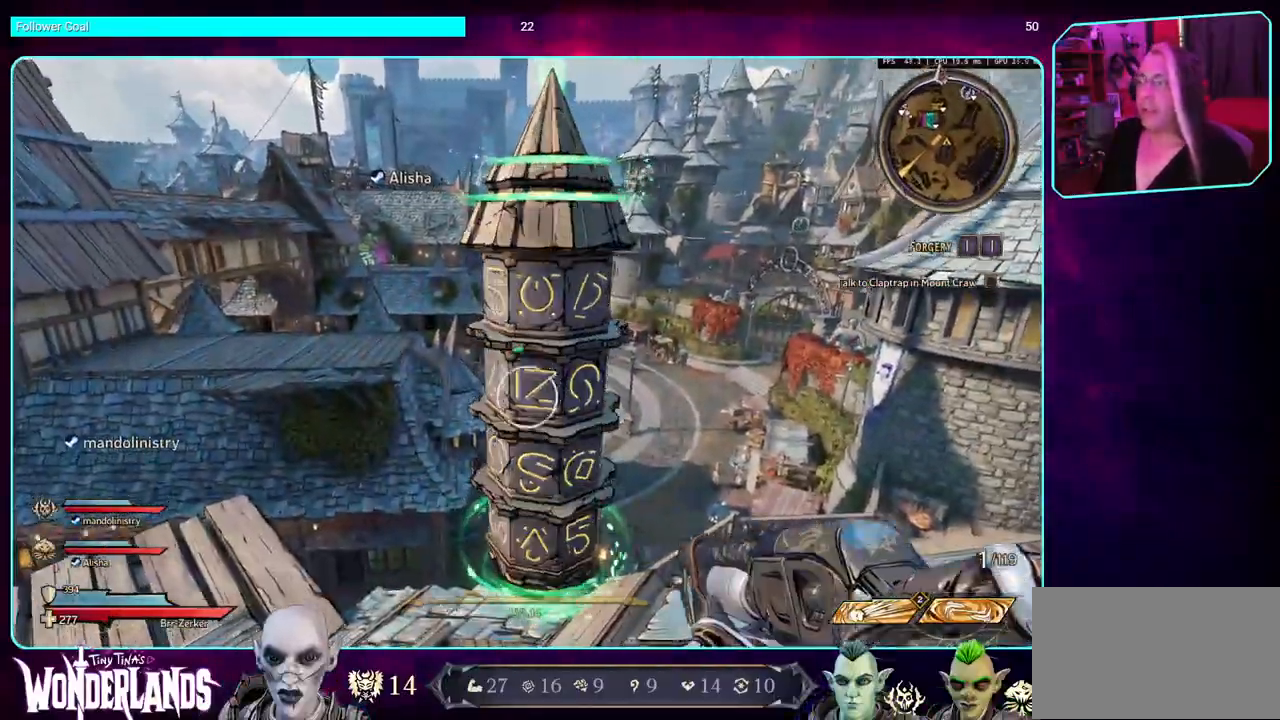
{"keys": [], "mouse": [], "events": [[33, "e", "down"], [117, "e", "up"], [217, "e", "down"], [300, "e", "up"], [367, "e", "down"], [467, "e", "up"]]}
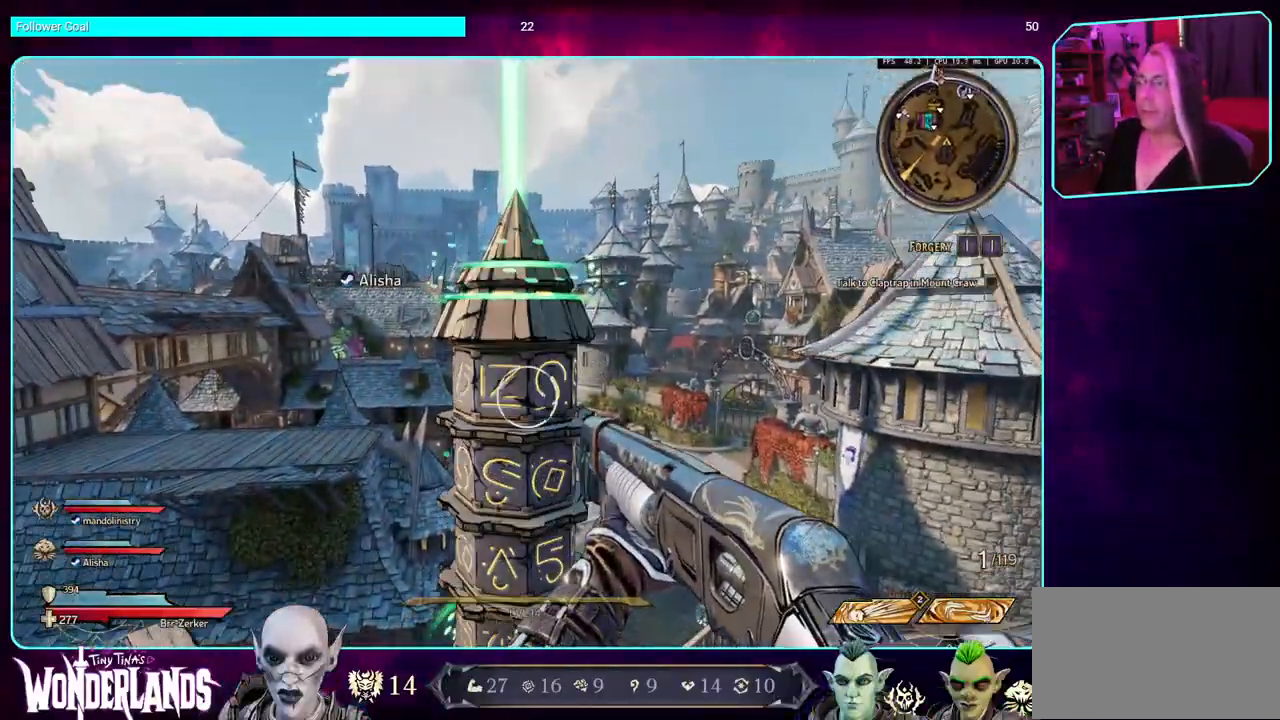
{"keys": [], "mouse": [], "events": [[33, "e", "down"], [133, "e", "up"], [200, "e", "down"], [300, "e", "up"], [367, "e", "down"], [483, "e", "up"]]}
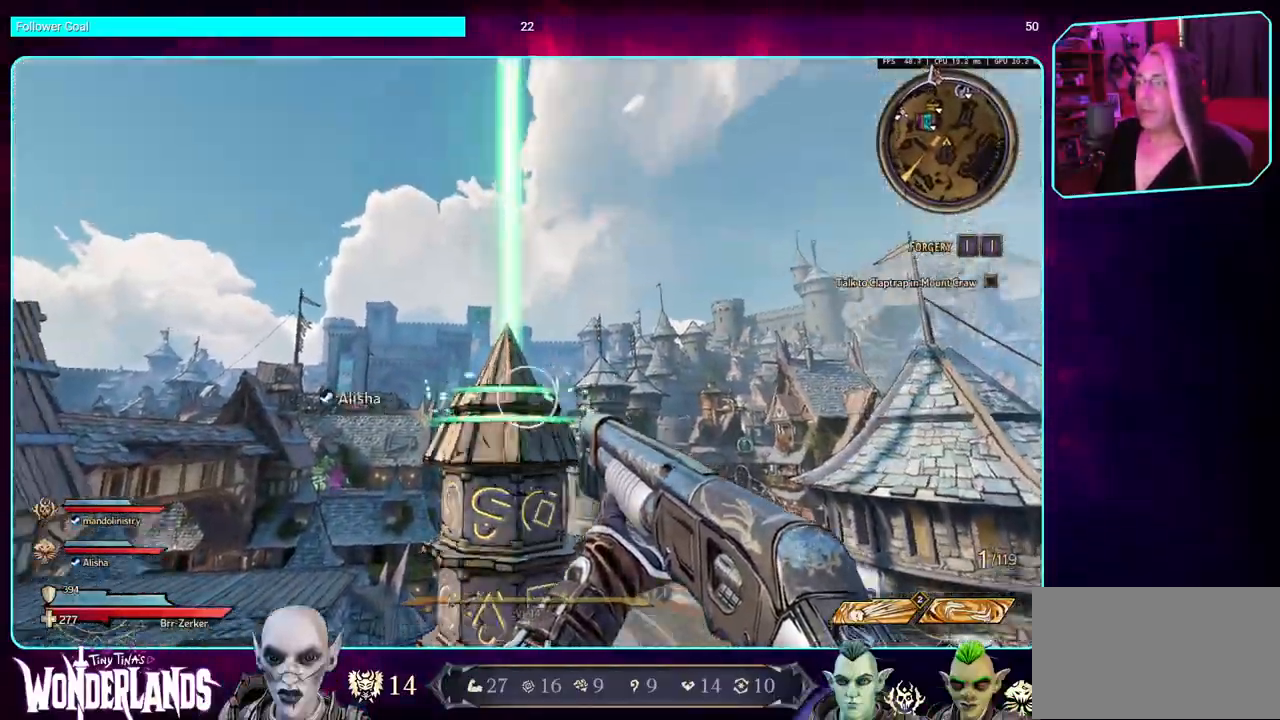
{"keys": [], "mouse": [], "events": [[50, "e", "down"], [150, "e", "up"], [217, "e", "down"], [317, "e", "up"], [383, "e", "down"], [483, "e", "up"]]}
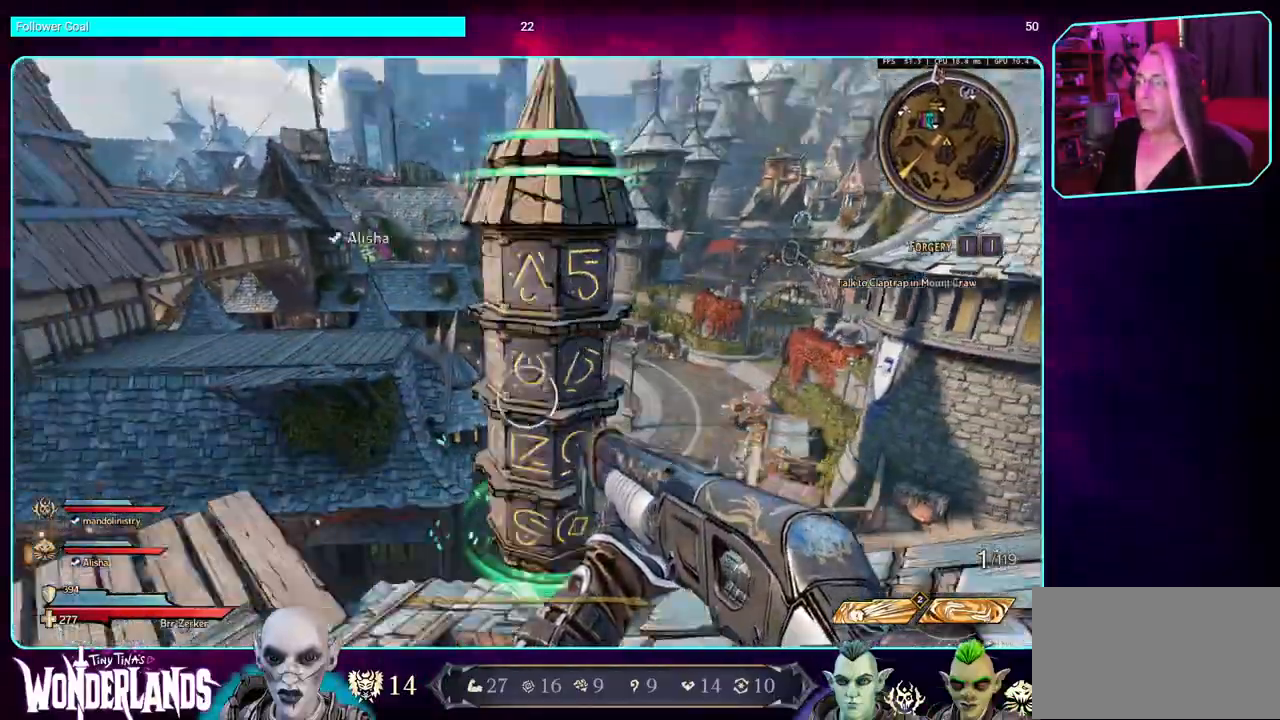
{"keys": ["a"], "mouse": [], "events": [[50, "e", "down"], [150, "e", "up"], [217, "e", "down"], [350, "a", "down"], [350, "e", "up"]]}